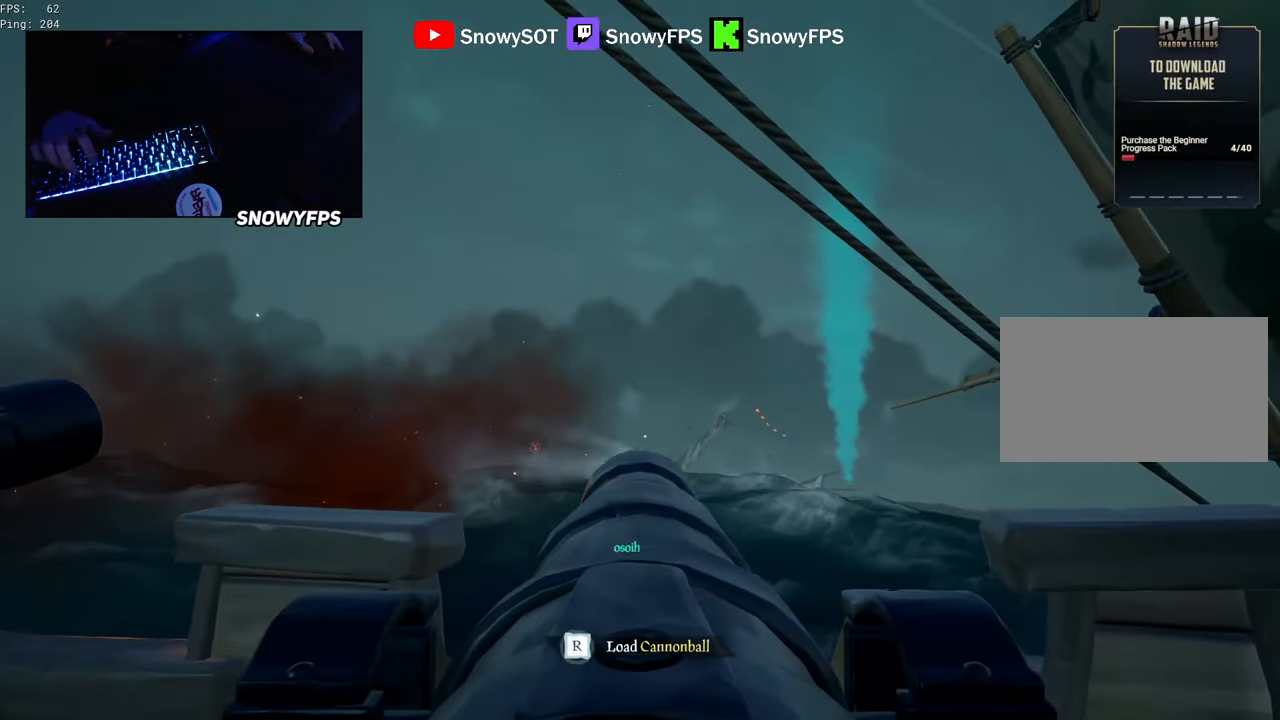
Gameplay with keyboard and mouse; each line is a JSON object with the keys and mouse buttons held at the frame after it. "events" lists presses ("down") and releases ("up") of "1", "2", "3", "4", "5", "a", "alt", "c", "caps_lock", "ctrl", "d", "e", "f", "g", "q", "r", "s", "shift", "space", "t", "tab", "v", "w", "x", "z", "mouse_left", "mouse_wheel" and "mouse_right" between this image and that frame as [ms after this image, input, new state], when the widget could be followed in between. "mouse_left", "mouse_wheel", "mouse_right" = the "left", "wheel", "right" buttons of the "mouse" list. No other keys are recorded. "wheel" means that the mouse wheel is clicked or scrolled. "mouse_move" is the direction in which the mouse moves at that frame (one of eight, or "still"), when it could be read.
{"keys": ["w"], "mouse": [], "mouse_move": "right", "events": [[17, "w", "up"], [117, "f", "down"], [167, "a", "down"], [167, "f", "up"], [350, "w", "down"], [484, "a", "up"]]}
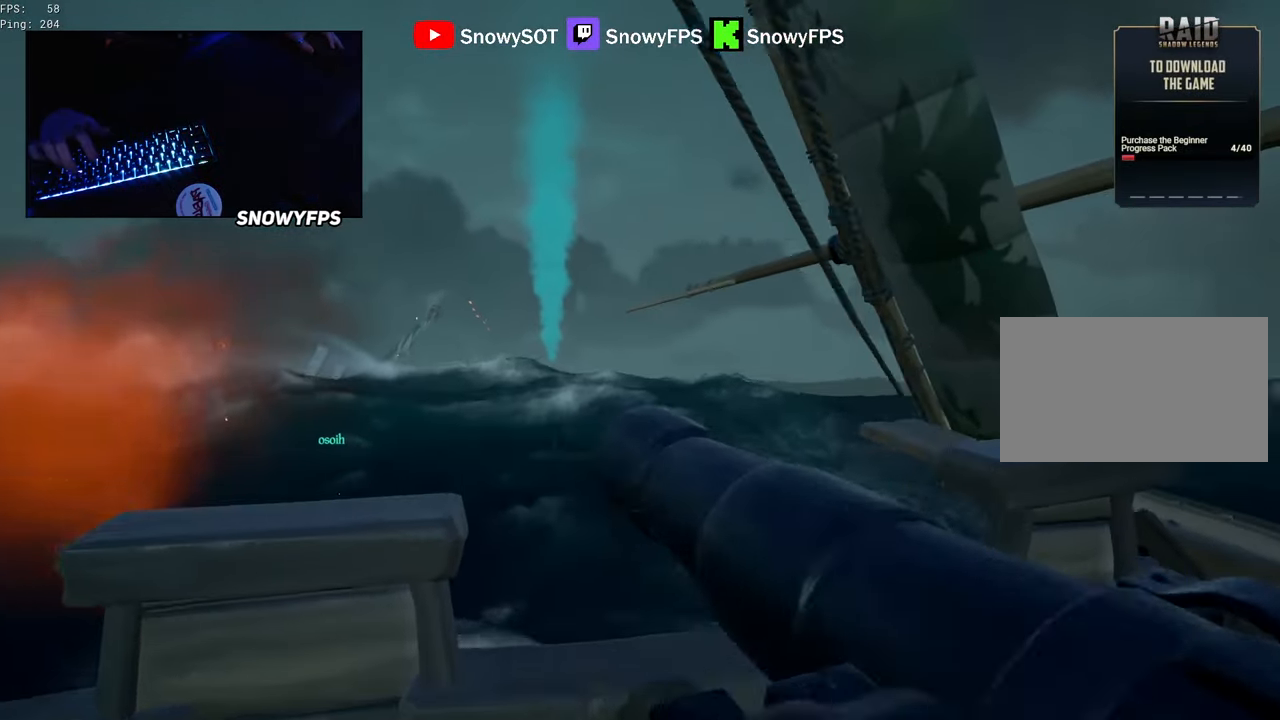
{"keys": [], "mouse": [], "mouse_move": "still", "events": [[34, "r", "down"], [34, "w", "up"], [84, "r", "up"], [267, "w", "down"], [367, "w", "up"]]}
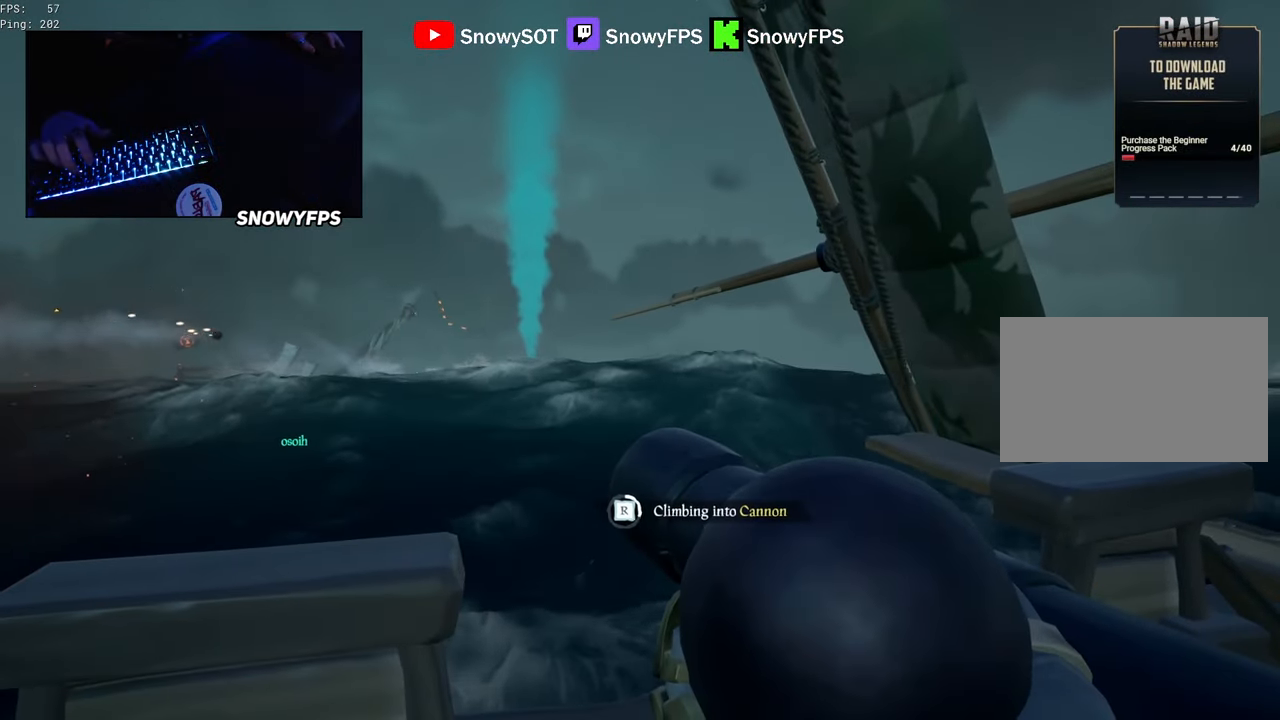
{"keys": [], "mouse": [], "mouse_move": "still", "events": []}
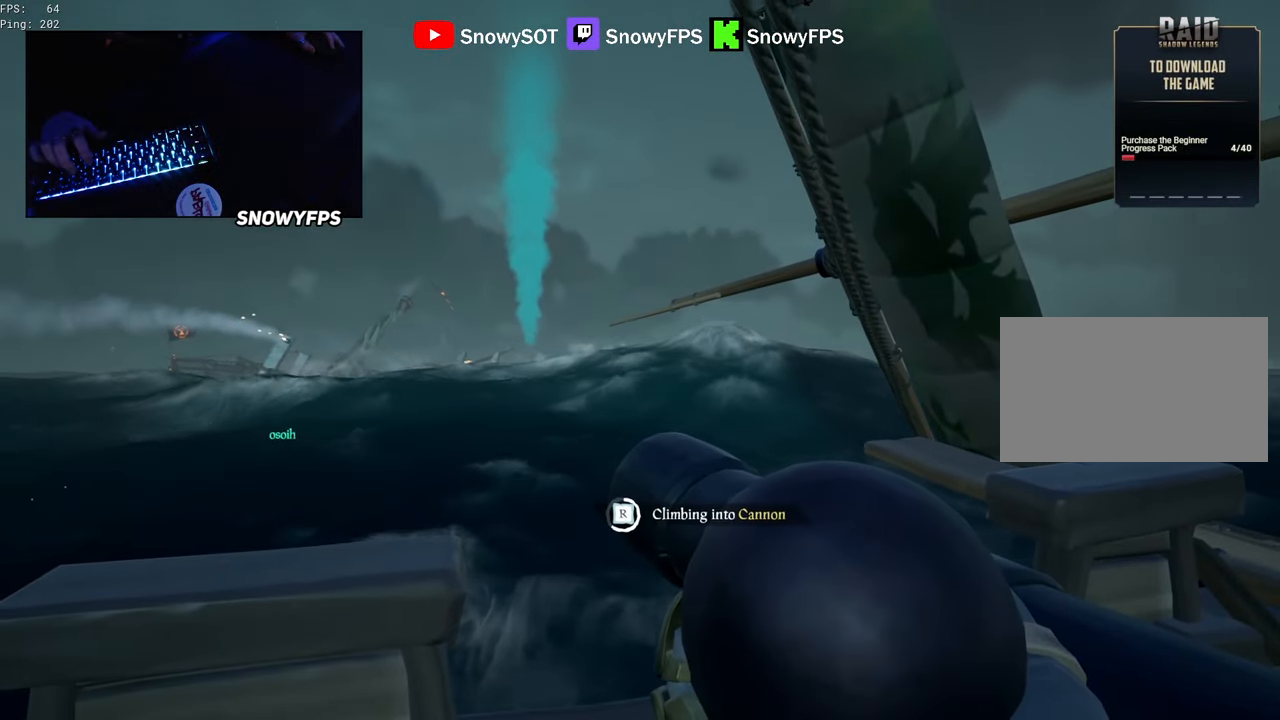
{"keys": [], "mouse": [], "mouse_move": "still", "events": []}
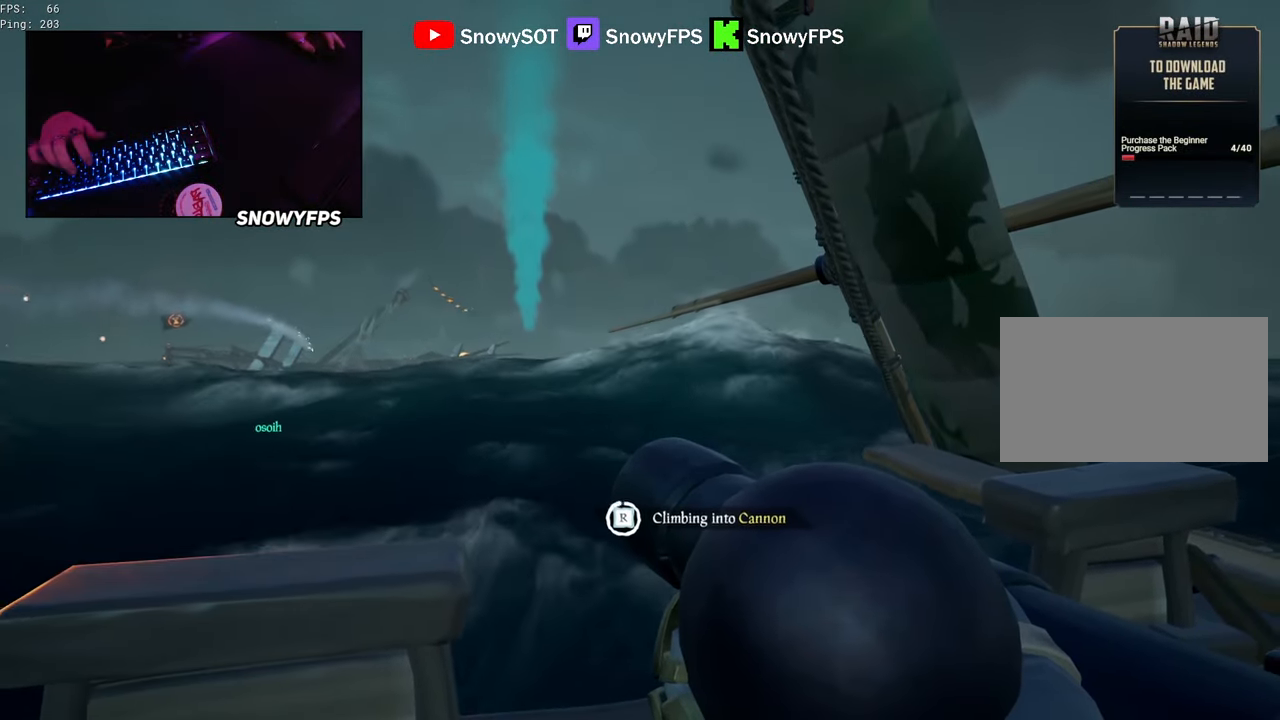
{"keys": [], "mouse": [], "mouse_move": "down-left", "events": [[217, "mouse_left", "down"], [317, "mouse_left", "up"], [417, "mouse_left", "down"], [500, "mouse_left", "up"]]}
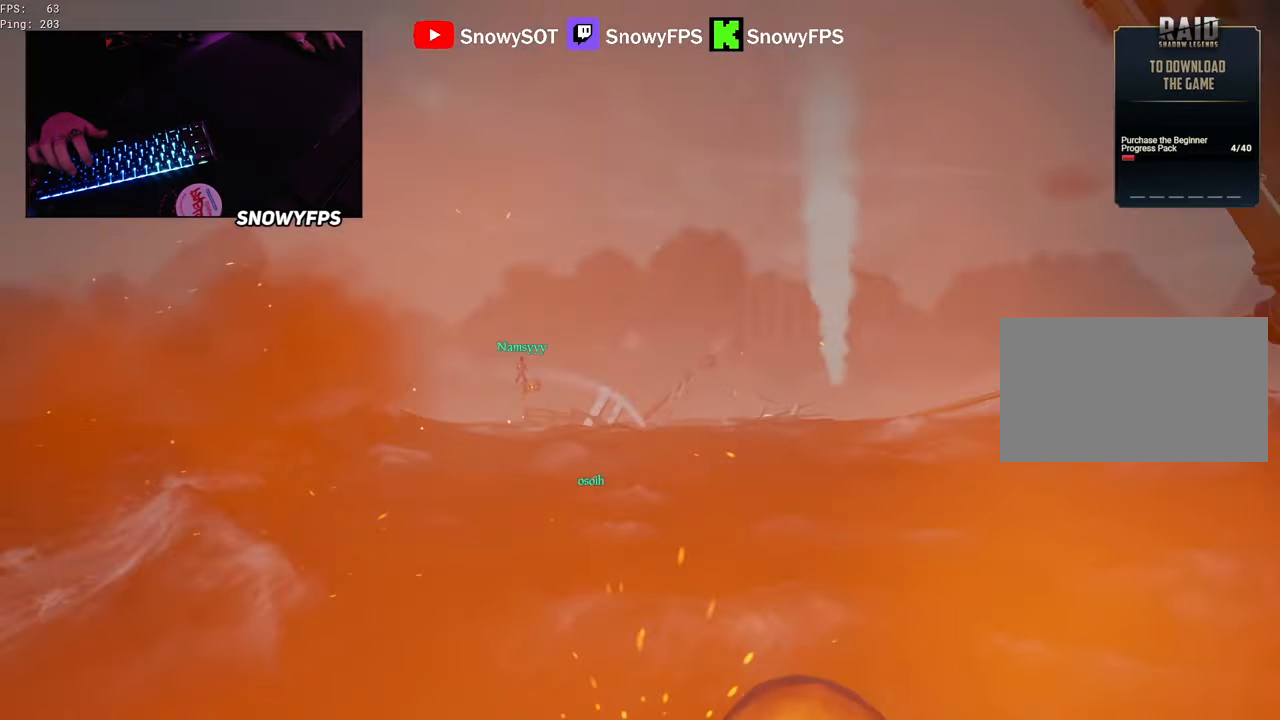
{"keys": ["w"], "mouse": [], "mouse_move": "still", "events": [[50, "w", "down"], [150, "2", "down"], [184, "2", "up"]]}
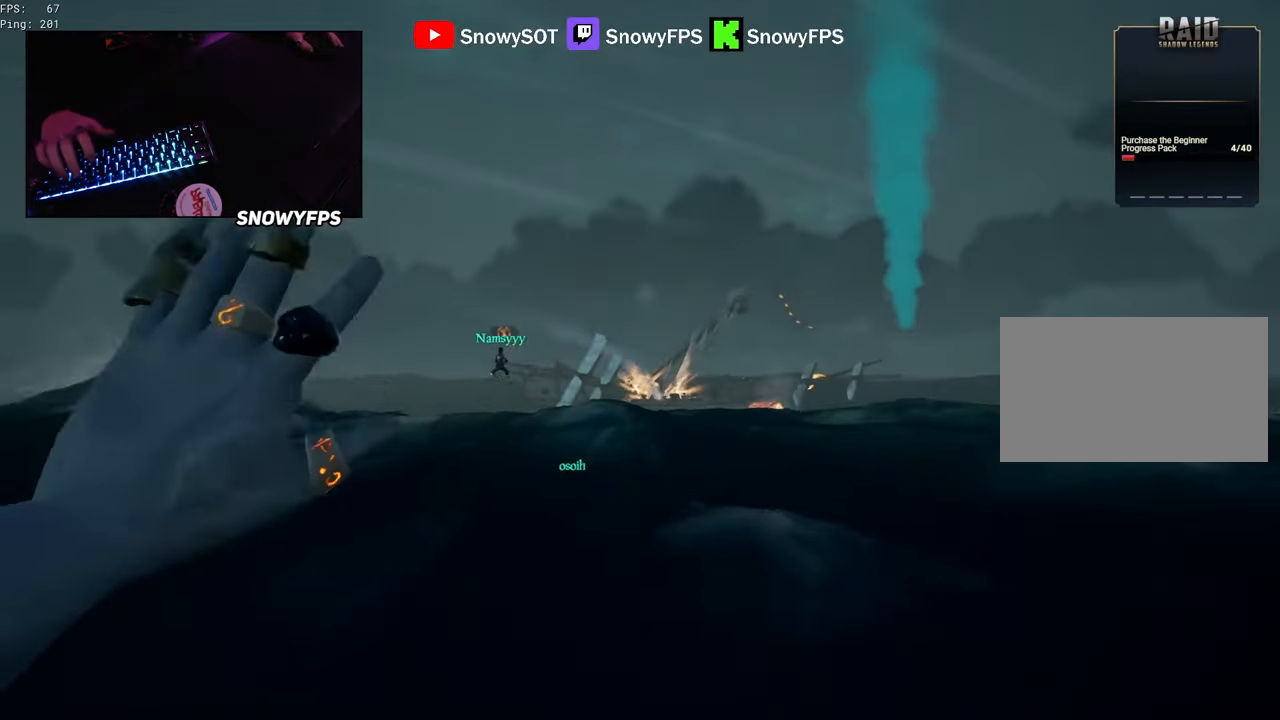
{"keys": ["w"], "mouse": [], "mouse_move": "still", "events": [[150, "a", "down"], [250, "a", "up"]]}
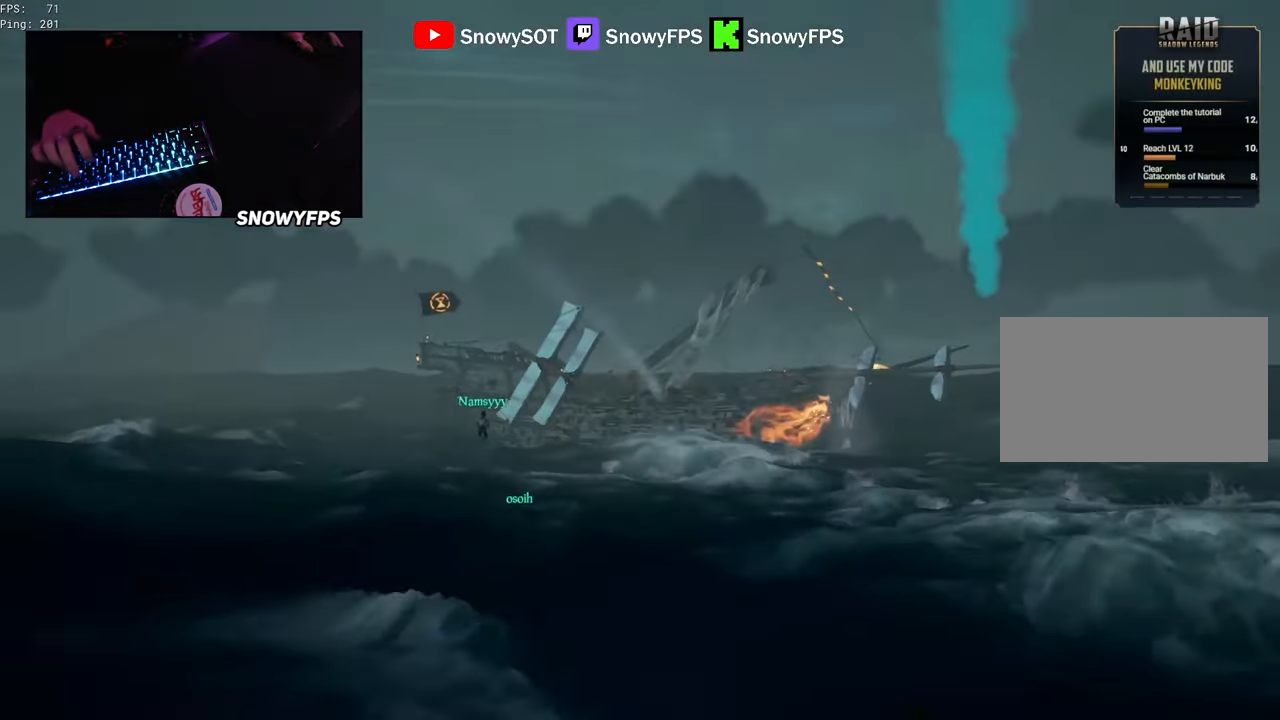
{"keys": ["a", "w"], "mouse": [], "mouse_move": "still", "events": [[134, "a", "down"], [167, "shift", "down"], [167, "space", "down"], [267, "space", "up"], [500, "shift", "up"]]}
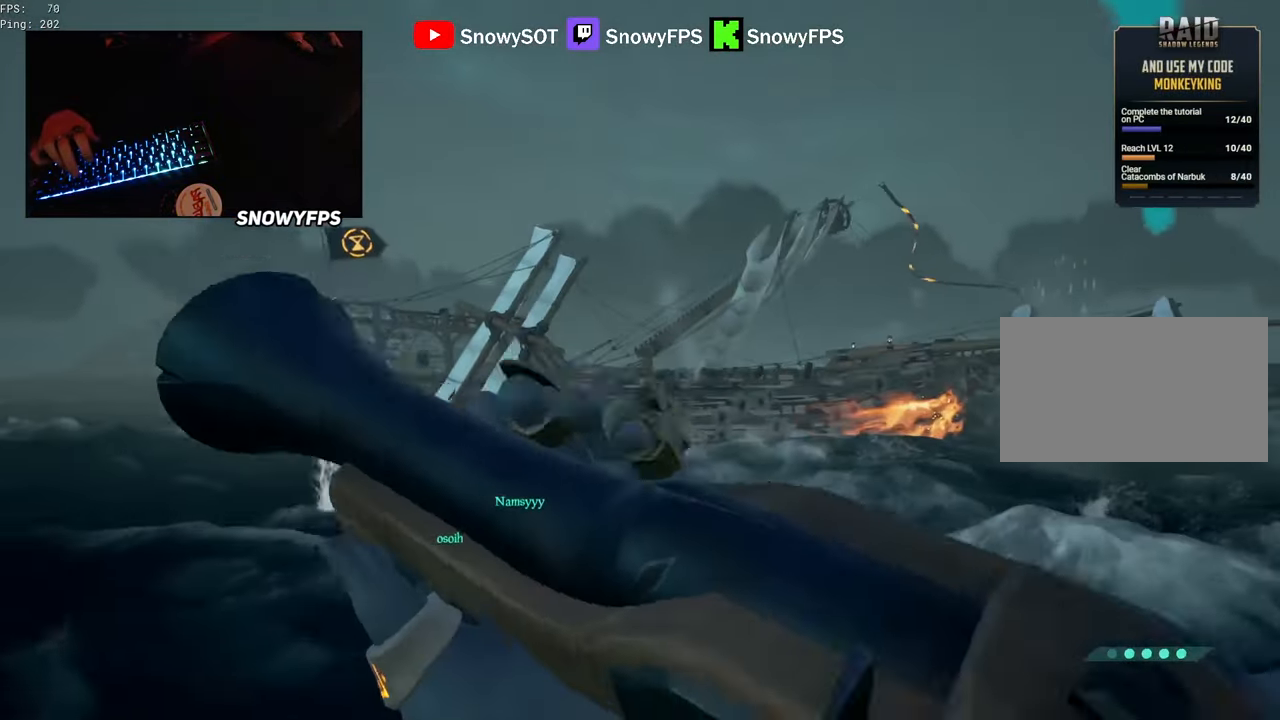
{"keys": ["space", "w"], "mouse": [], "mouse_move": "up", "events": [[234, "shift", "down"], [284, "space", "down"], [334, "a", "up"], [384, "shift", "up"]]}
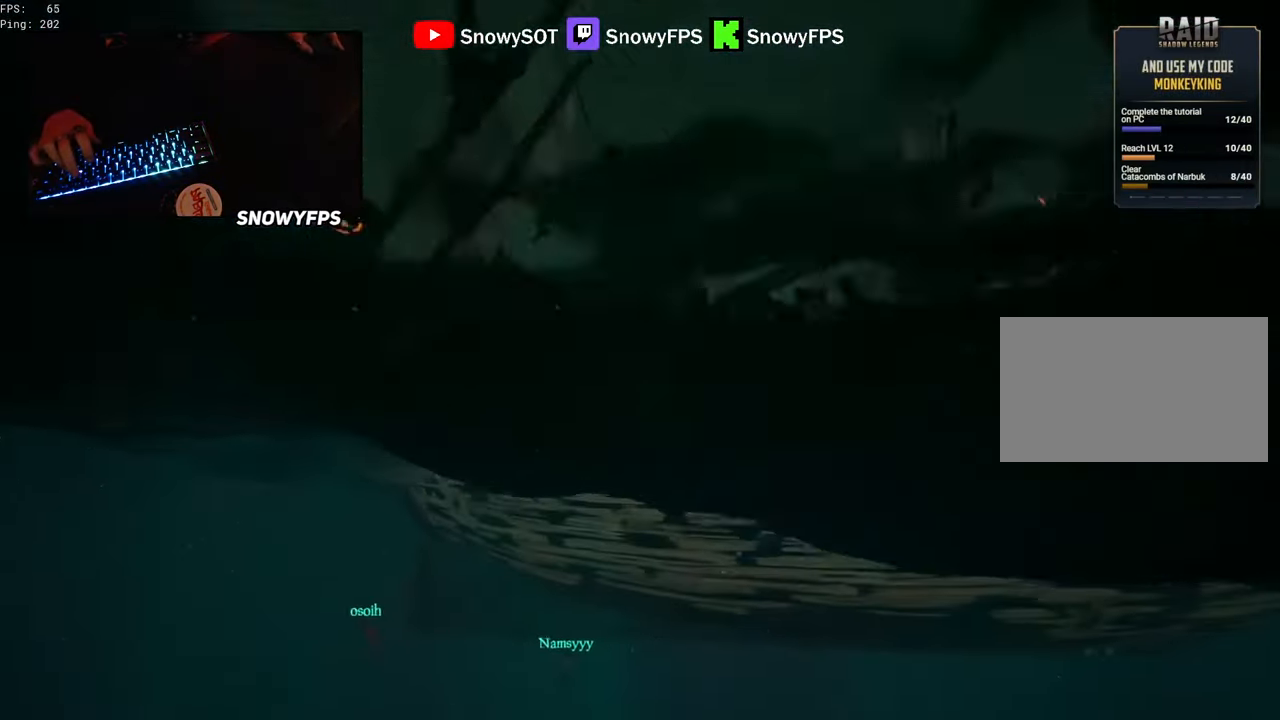
{"keys": ["space", "w"], "mouse": [], "mouse_move": "right", "events": [[17, "shift", "down"], [300, "f", "down"], [350, "f", "up"], [350, "shift", "up"], [434, "f", "down"], [484, "f", "up"]]}
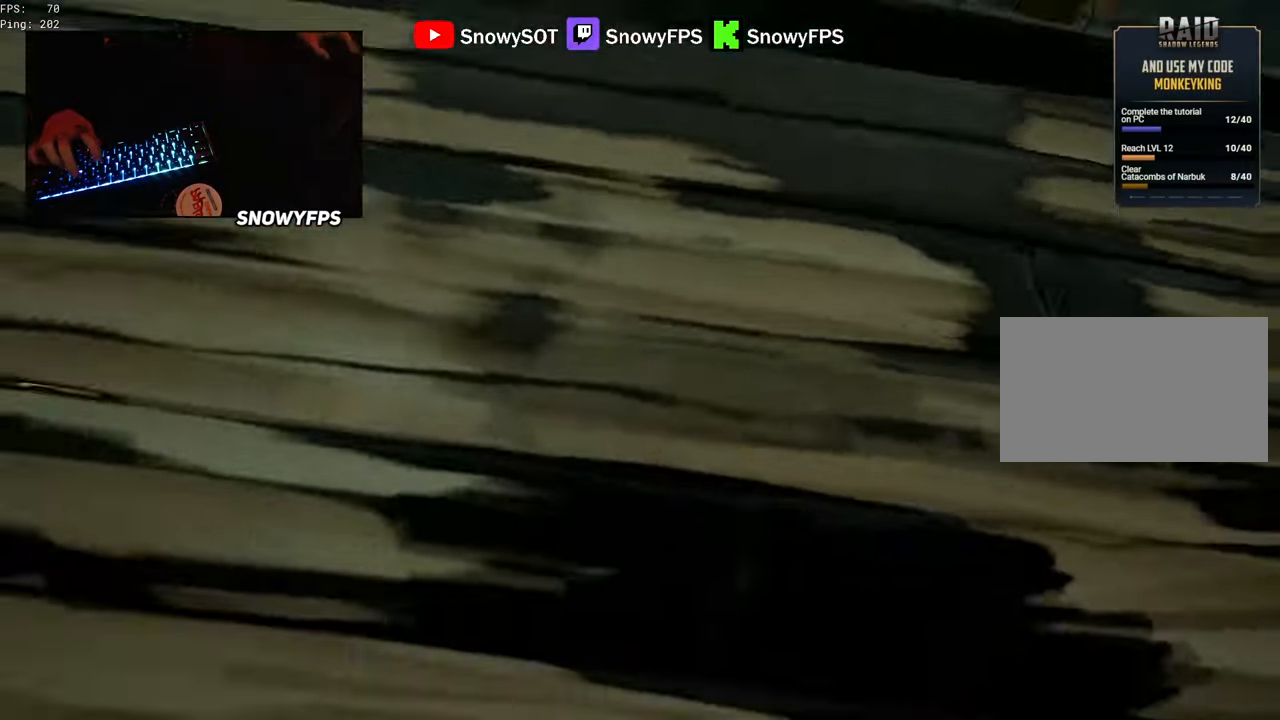
{"keys": ["d", "space", "w"], "mouse": [], "mouse_move": "right", "events": [[84, "f", "down"], [134, "f", "up"], [317, "d", "down"]]}
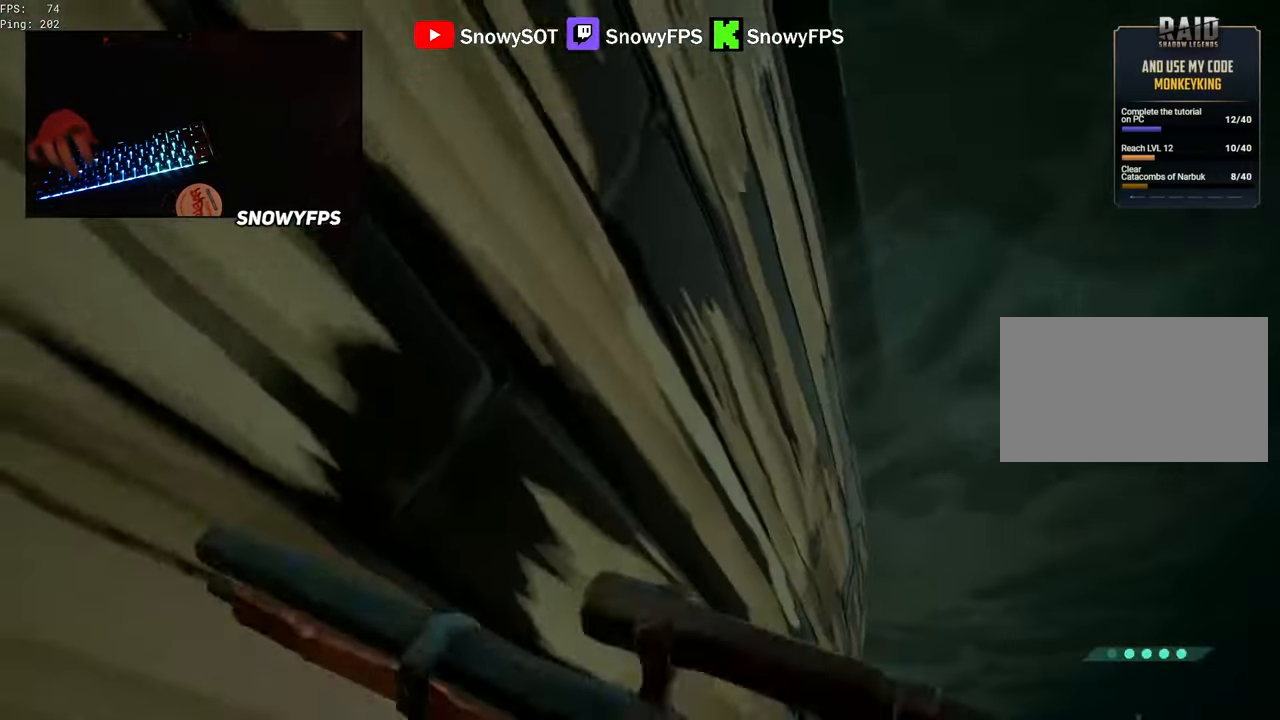
{"keys": ["w"], "mouse": [], "mouse_move": "down", "events": [[184, "space", "up"], [467, "d", "up"]]}
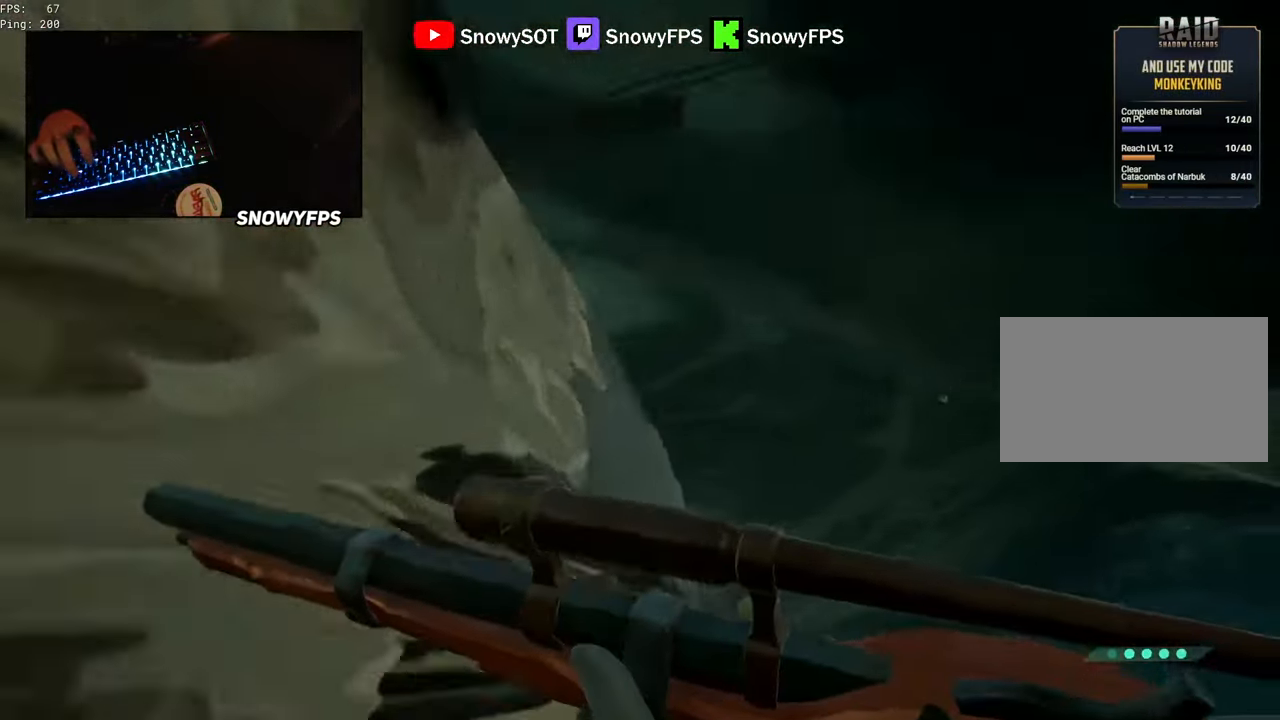
{"keys": ["f", "w"], "mouse": [], "mouse_move": "left", "events": [[117, "shift", "down"], [350, "f", "down"], [400, "f", "up"], [400, "shift", "up"], [484, "f", "down"]]}
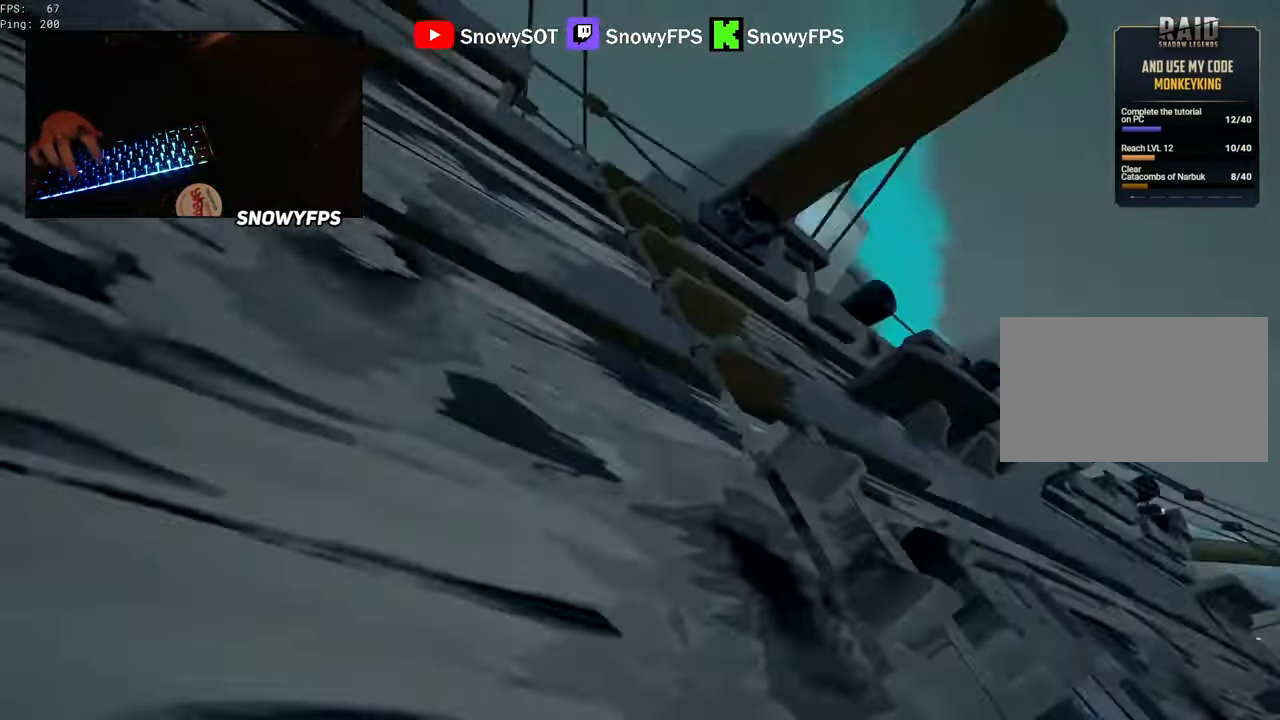
{"keys": ["w"], "mouse": [], "mouse_move": "down-right", "events": [[34, "f", "up"]]}
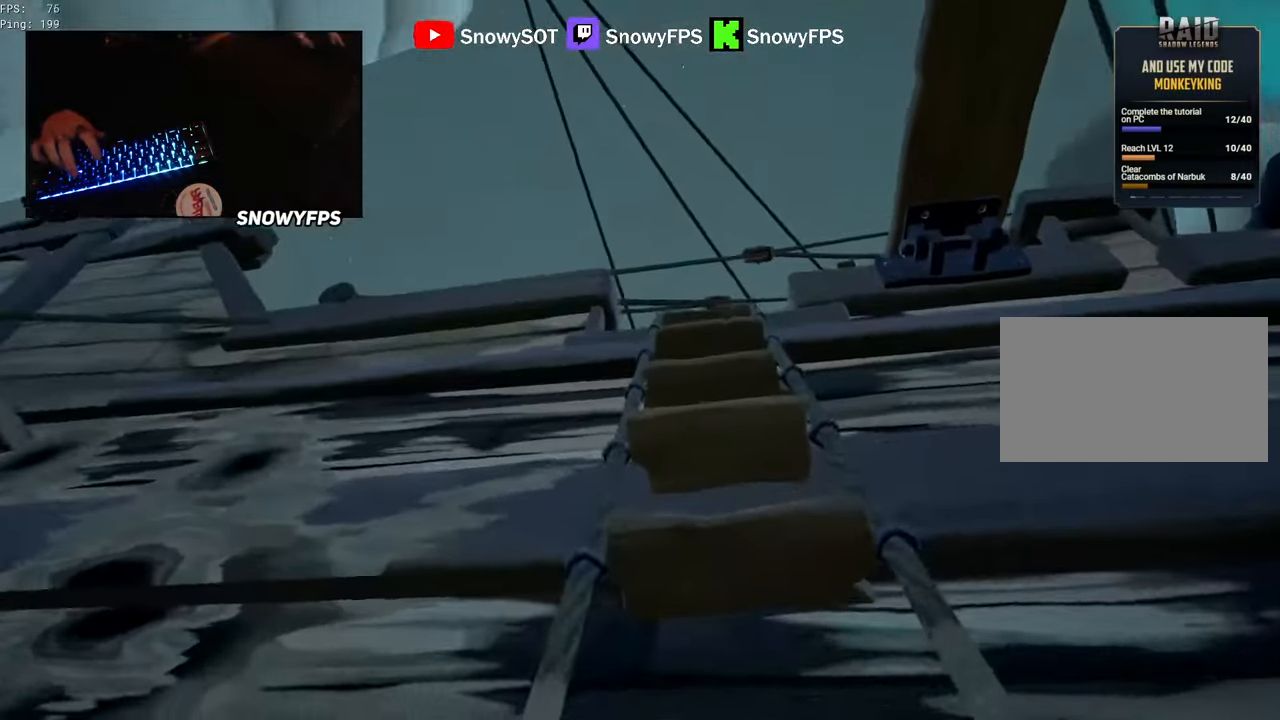
{"keys": ["w"], "mouse": [], "mouse_move": "still", "events": []}
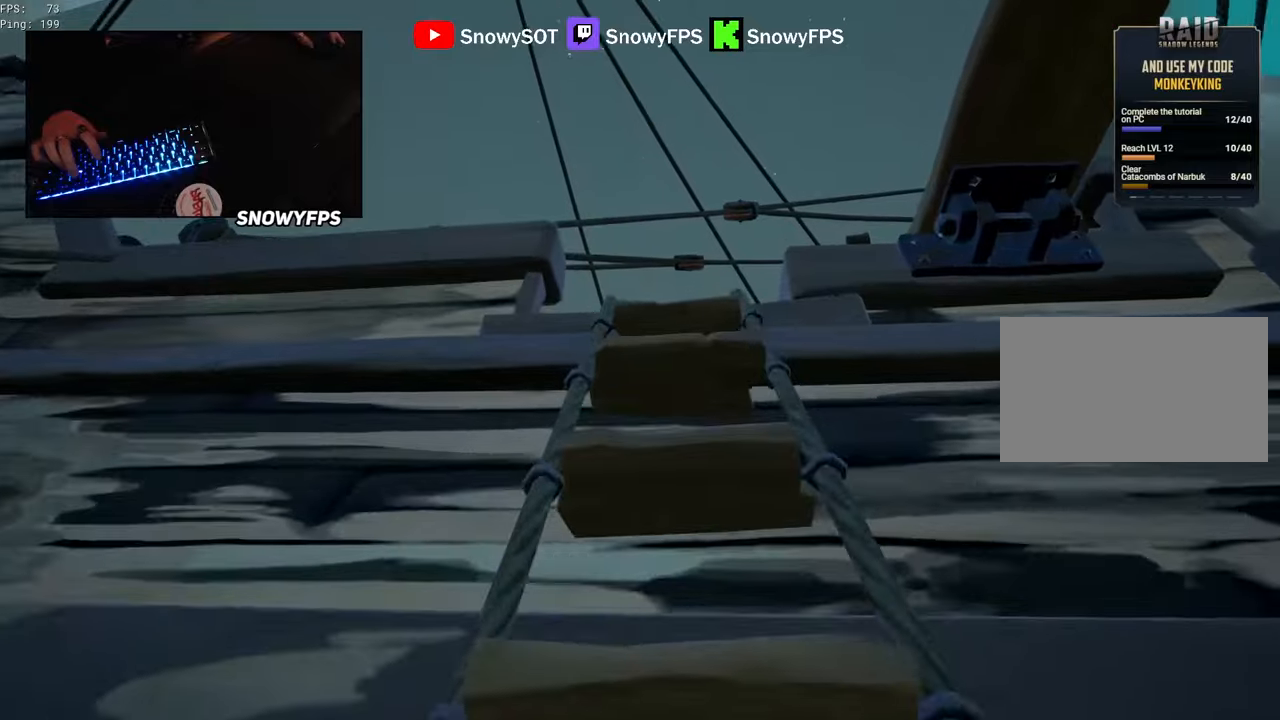
{"keys": ["w"], "mouse": [], "mouse_move": "still", "events": []}
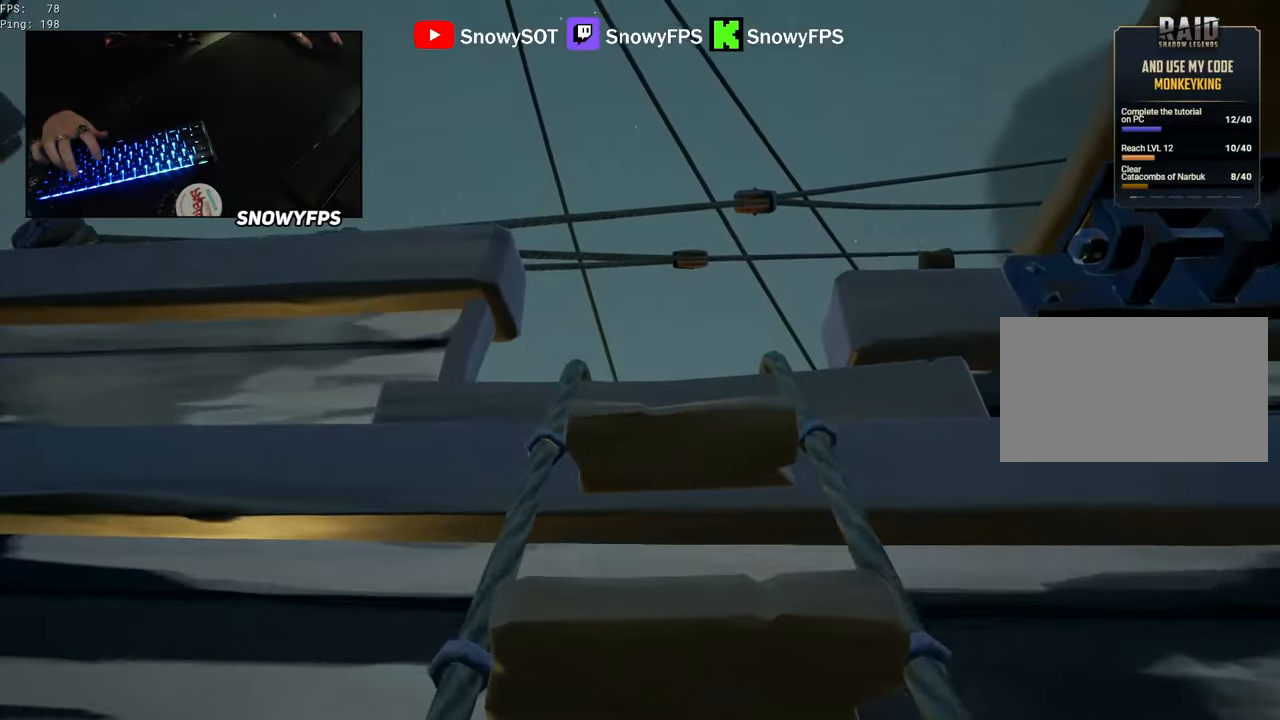
{"keys": ["w"], "mouse": [], "mouse_move": "right", "events": []}
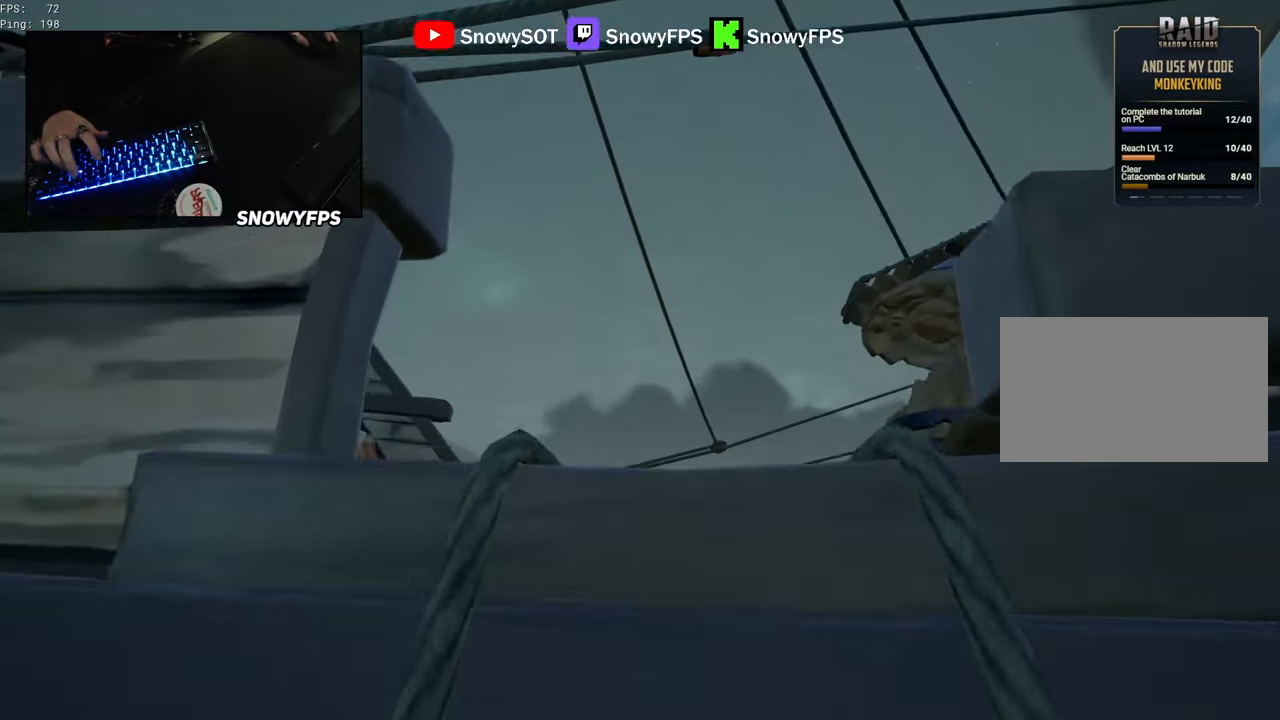
{"keys": ["w"], "mouse": [], "mouse_move": "down-left", "events": []}
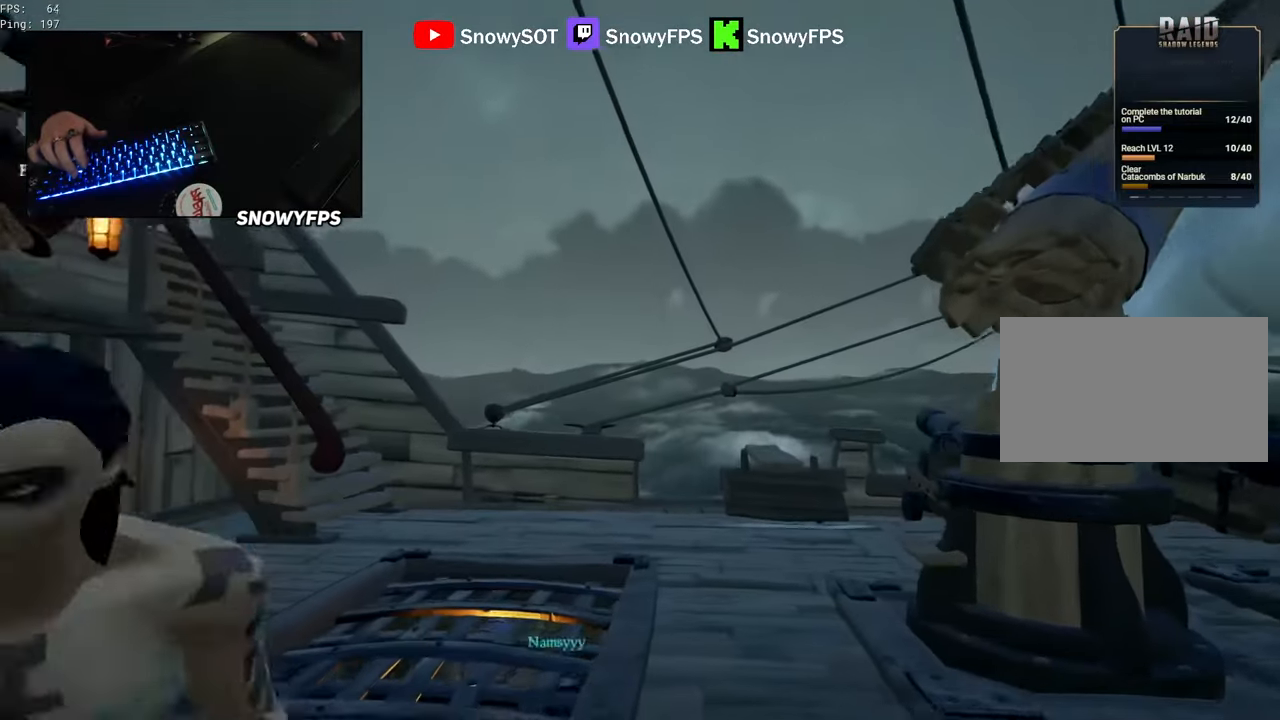
{"keys": ["d"], "mouse": ["right"], "mouse_move": "still", "events": [[67, "mouse_right", "down"], [200, "d", "down"], [250, "w", "up"]]}
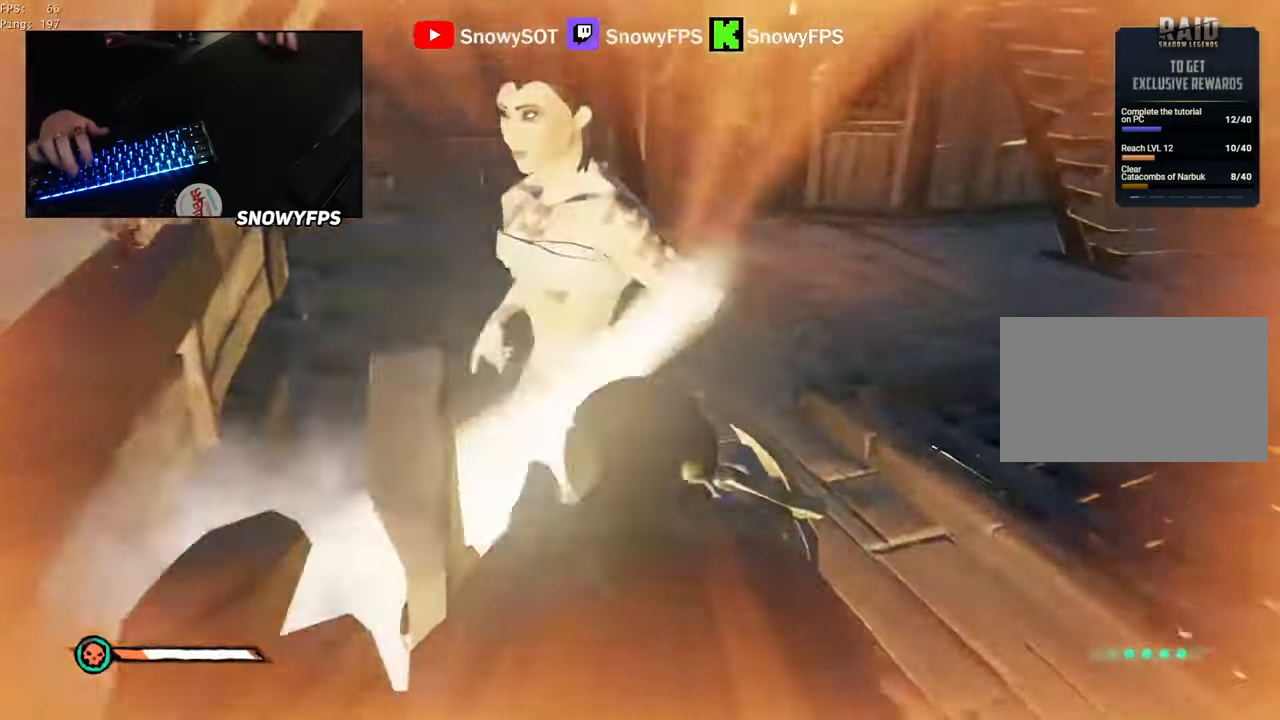
{"keys": ["w"], "mouse": [], "mouse_move": "left", "events": [[84, "mouse_left", "down"], [167, "3", "down"], [217, "3", "up"], [217, "mouse_left", "up"], [217, "mouse_right", "up"], [317, "mouse_left", "down"], [367, "mouse_left", "up"], [367, "w", "down"], [417, "d", "up"], [417, "mouse_left", "down"], [500, "mouse_left", "up"]]}
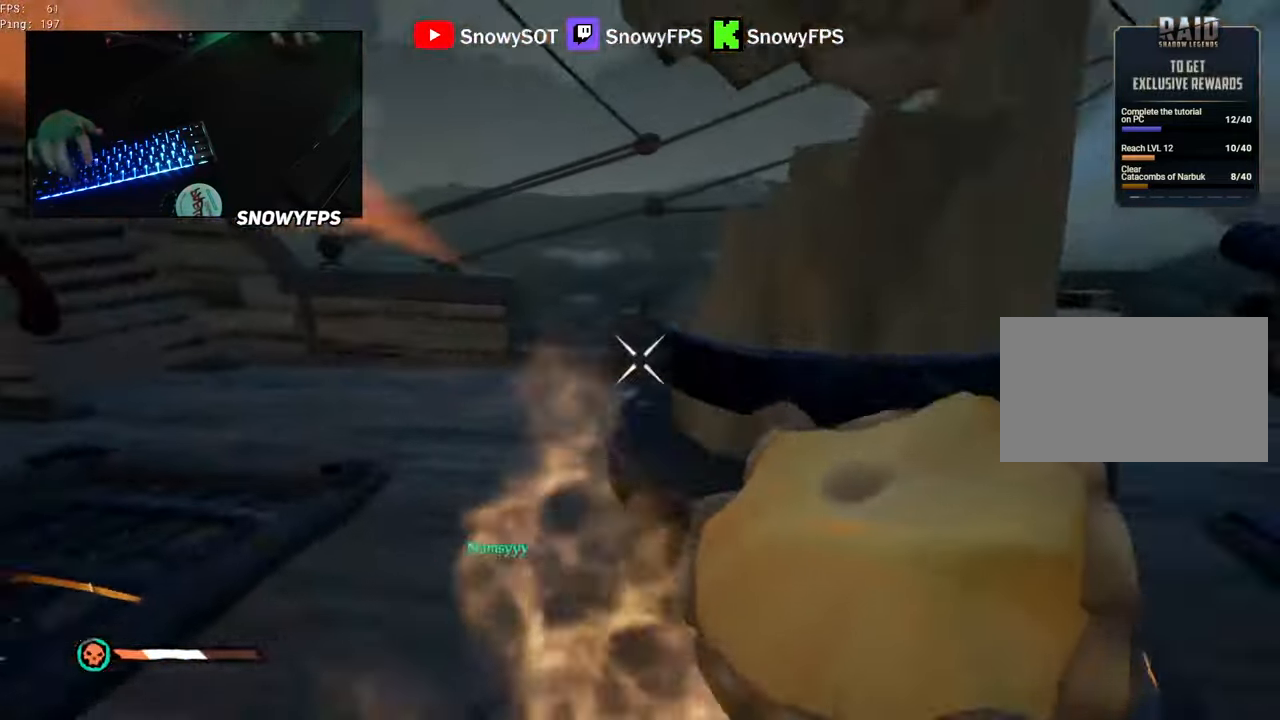
{"keys": ["a", "w"], "mouse": [], "mouse_move": "still", "events": [[50, "a", "down"], [50, "mouse_left", "down"], [150, "mouse_left", "up"], [184, "mouse_left", "down"], [284, "mouse_left", "up"], [334, "mouse_left", "down"], [434, "mouse_left", "up"]]}
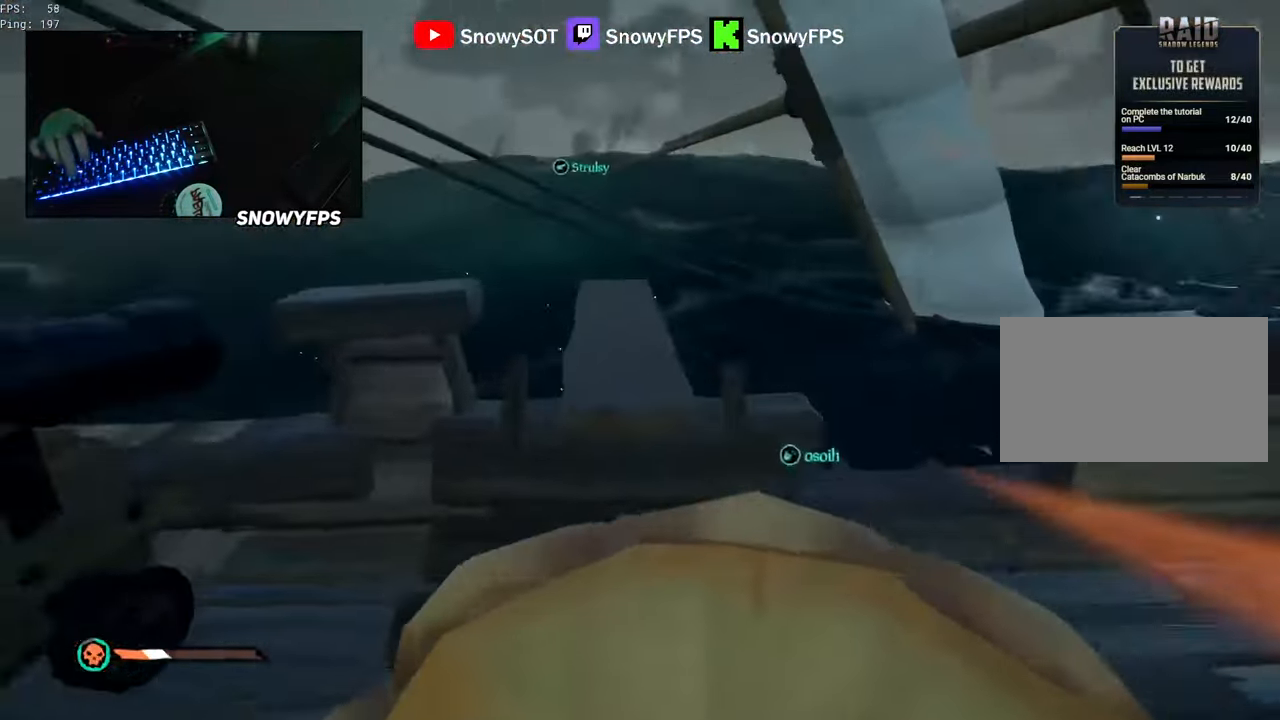
{"keys": ["d", "w"], "mouse": ["left"], "mouse_move": "still", "events": [[17, "mouse_left", "down"], [67, "a", "up"], [67, "d", "down"], [117, "mouse_left", "up"], [150, "mouse_left", "down"], [250, "mouse_left", "up"], [300, "mouse_left", "down"], [384, "mouse_left", "up"], [434, "mouse_left", "down"]]}
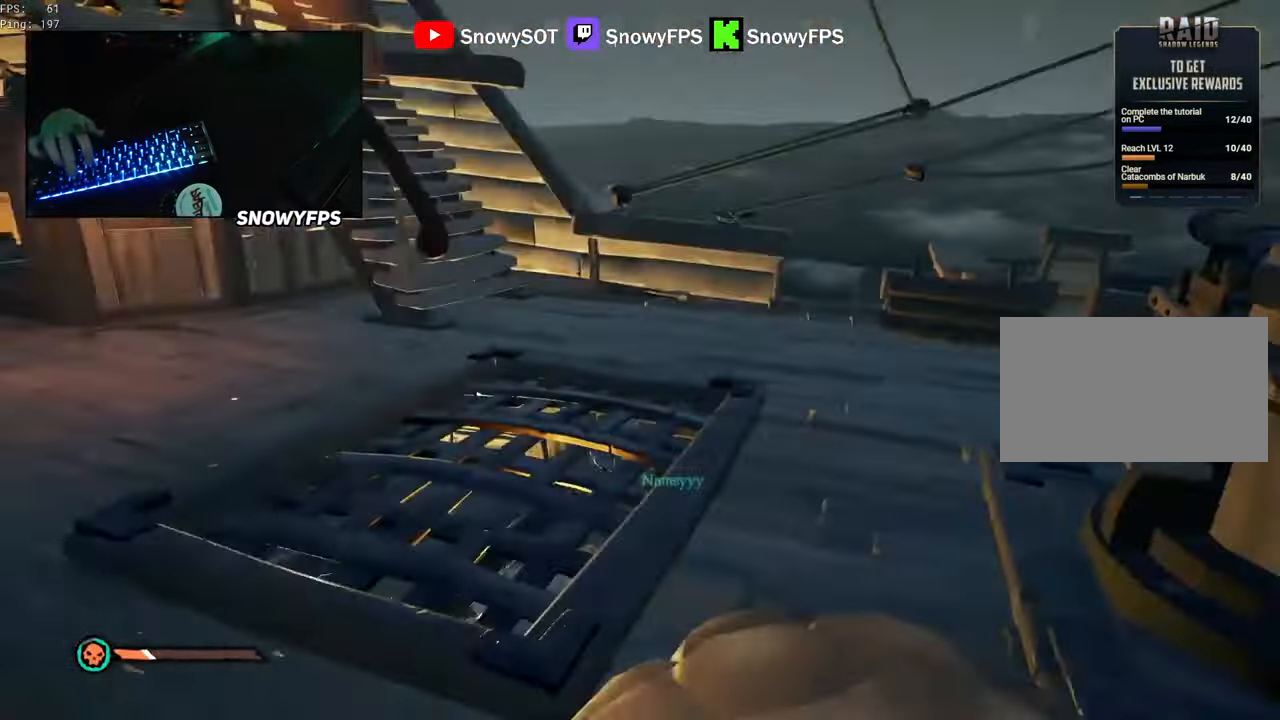
{"keys": ["w"], "mouse": [], "mouse_move": "left", "events": [[34, "mouse_left", "up"], [84, "mouse_left", "down"], [184, "mouse_left", "up"], [267, "mouse_left", "down"], [367, "mouse_left", "up"], [400, "mouse_left", "down"], [450, "d", "up"], [500, "mouse_left", "up"]]}
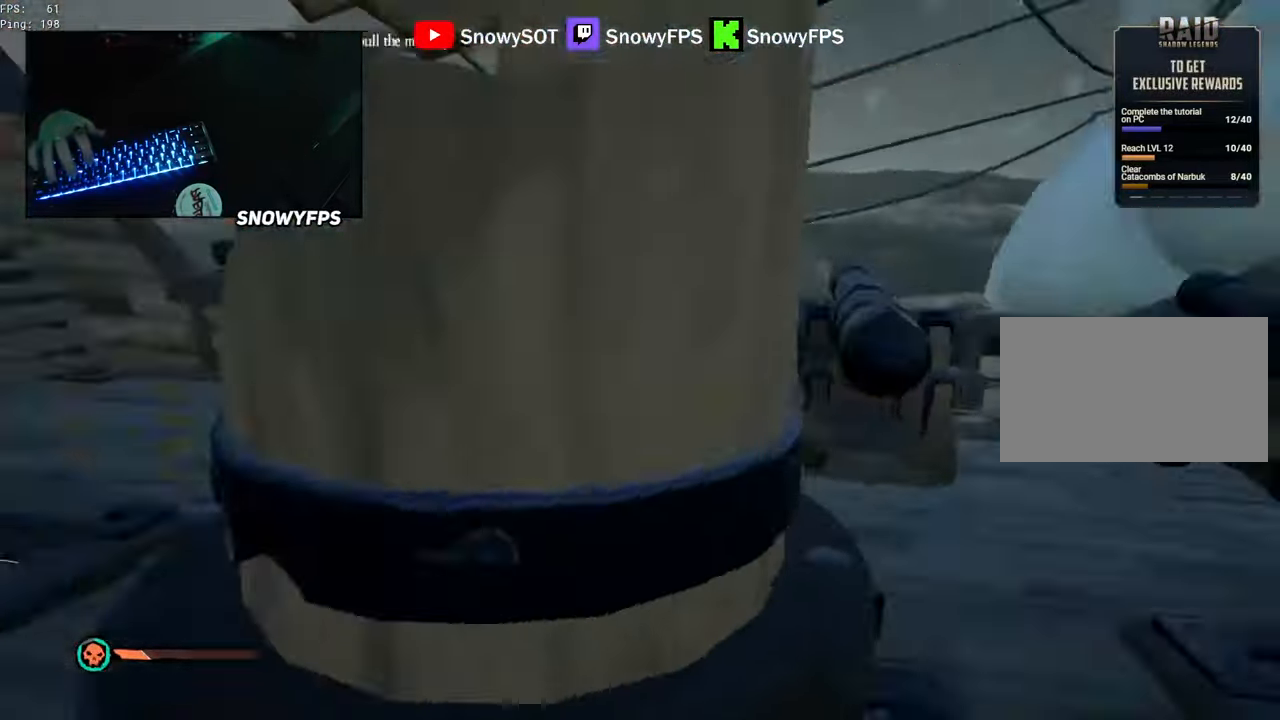
{"keys": ["a", "shift"], "mouse": ["right"], "mouse_move": "right", "events": [[50, "mouse_left", "down"], [134, "1", "down"], [134, "mouse_left", "up"], [234, "1", "up"], [384, "shift", "down"], [417, "a", "down"], [467, "mouse_right", "down"], [467, "w", "up"]]}
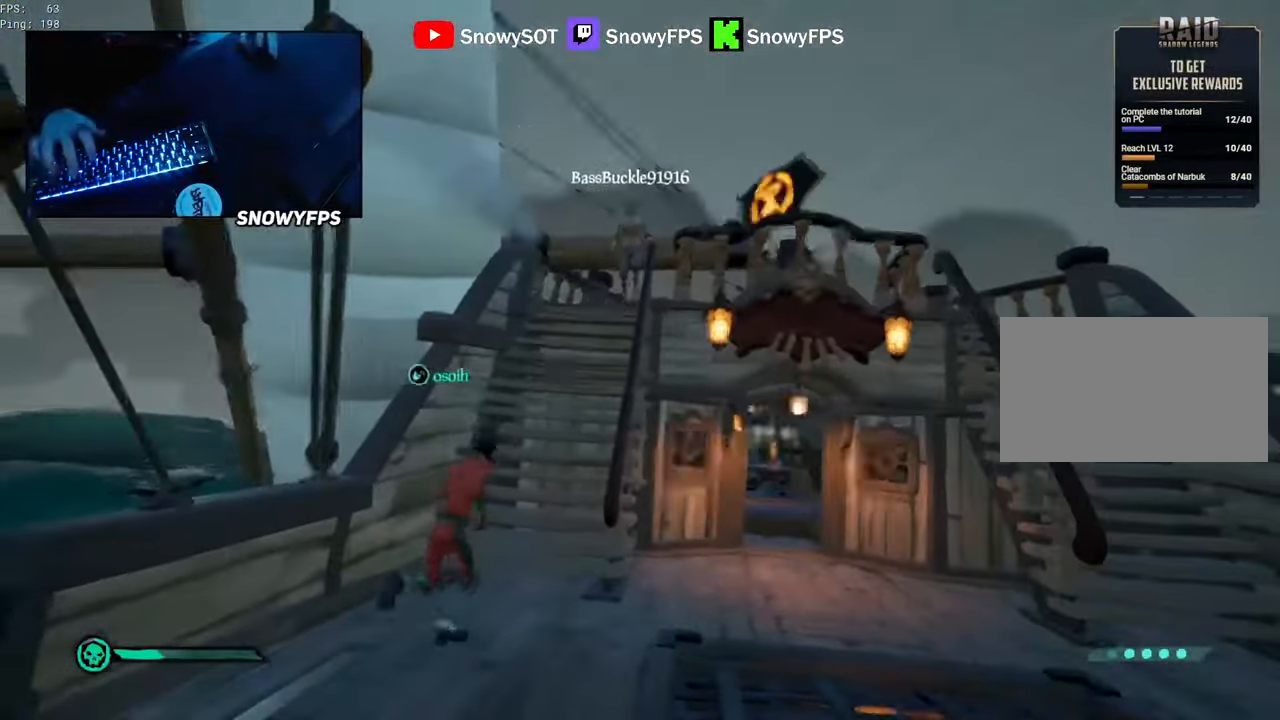
{"keys": [], "mouse": [], "mouse_move": "right", "events": [[17, "shift", "up"], [117, "mouse_right", "up"], [400, "a", "up"]]}
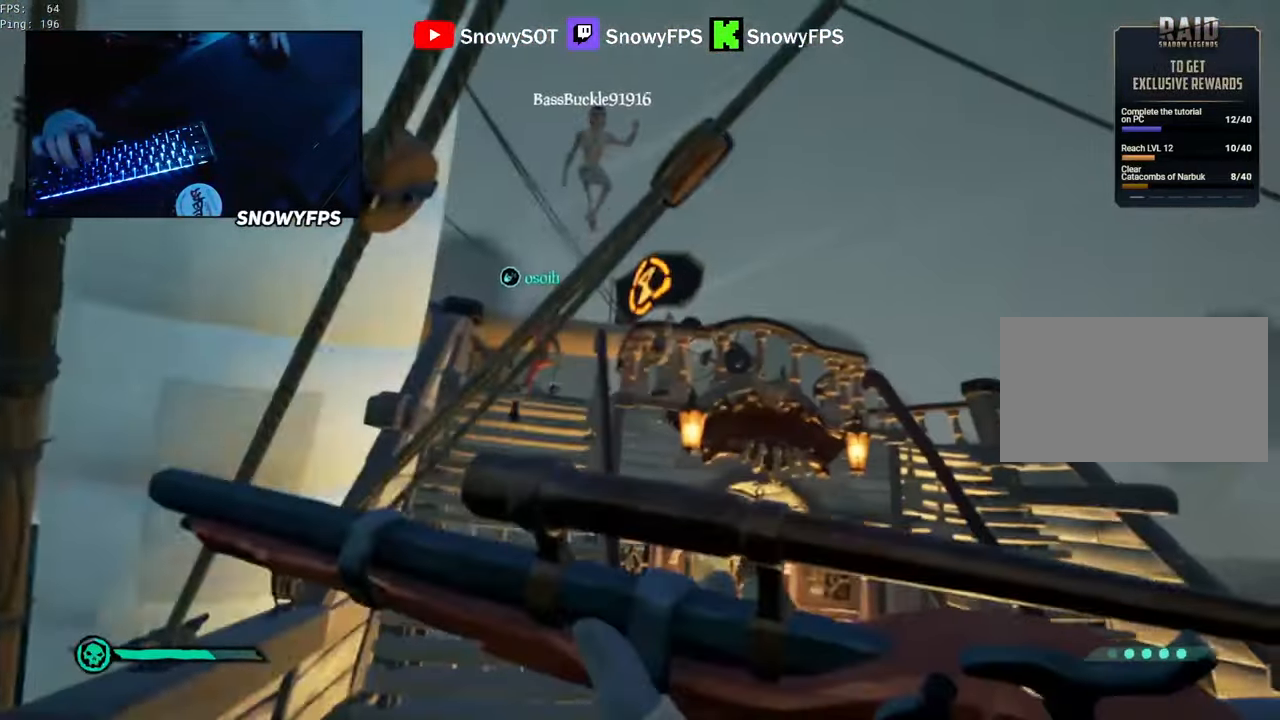
{"keys": ["d"], "mouse": [], "mouse_move": "down", "events": [[34, "mouse_right", "down"], [367, "d", "down"], [367, "mouse_left", "down"], [400, "3", "down"], [450, "3", "up"], [450, "mouse_left", "up"], [450, "mouse_right", "up"]]}
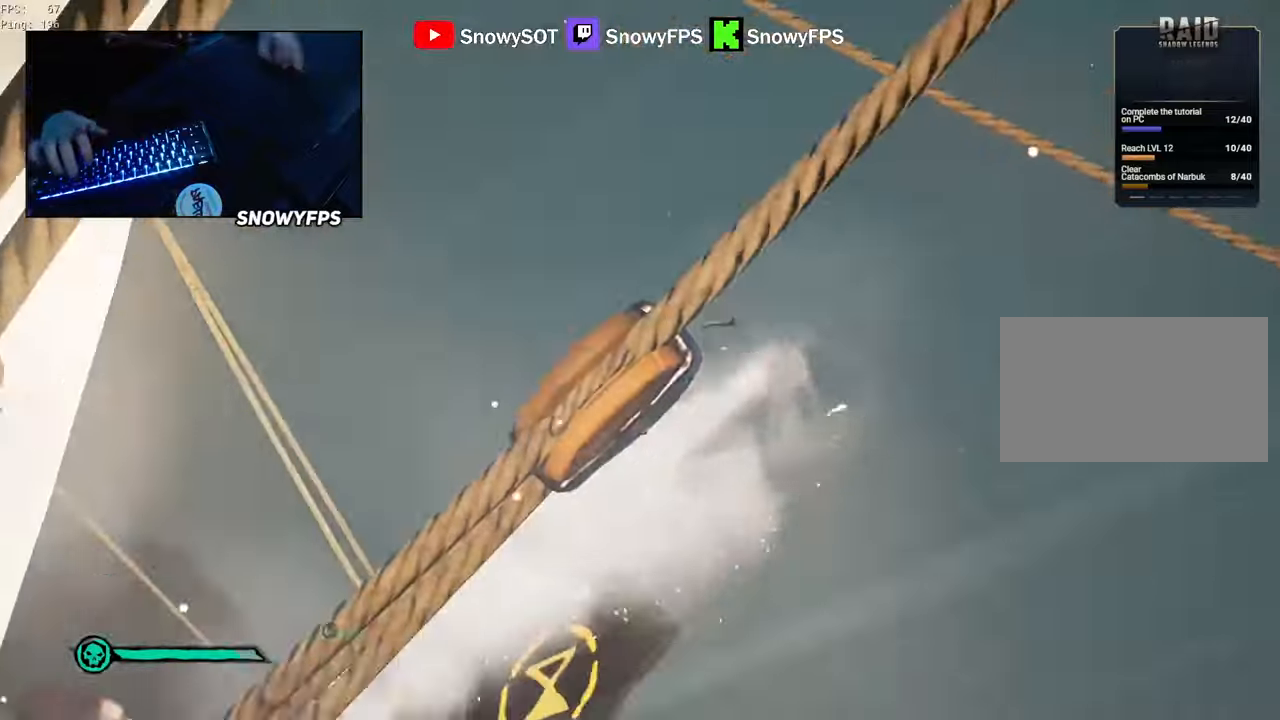
{"keys": ["d", "w"], "mouse": [], "mouse_move": "still", "events": [[233, "w", "down"], [383, "2", "down"], [417, "2", "up"]]}
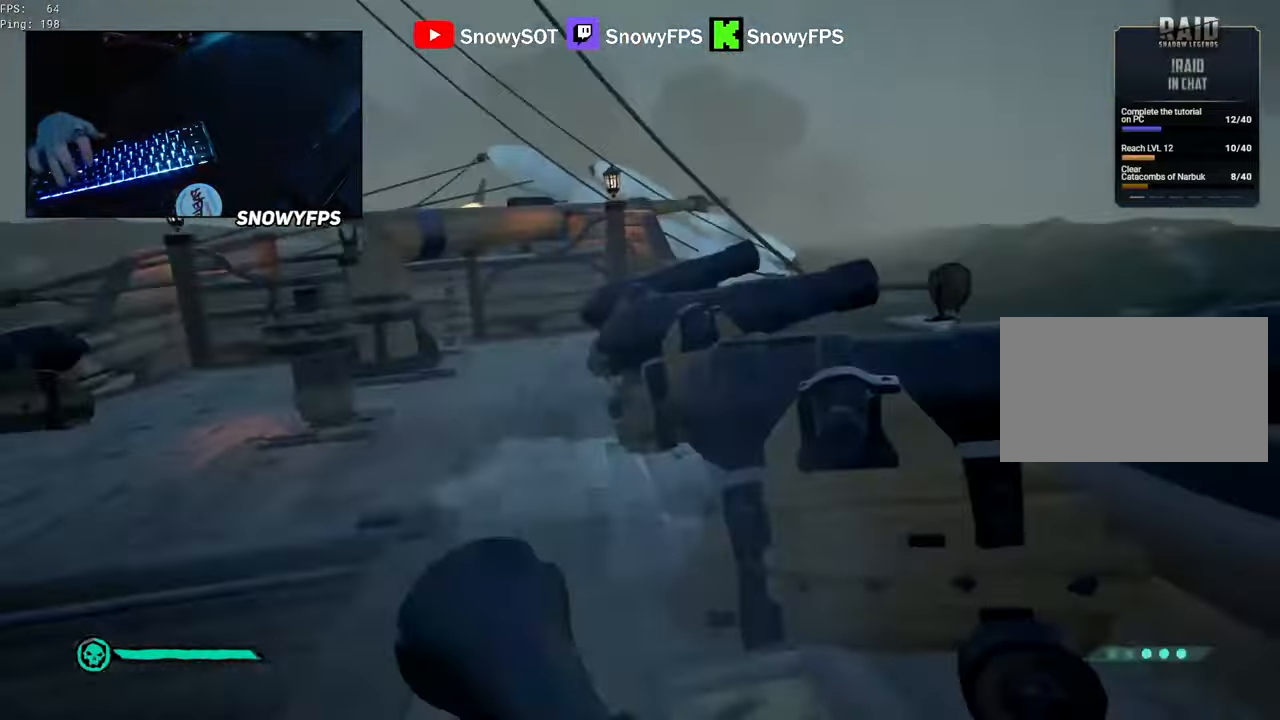
{"keys": ["w"], "mouse": [], "mouse_move": "left", "events": [[17, "d", "up"]]}
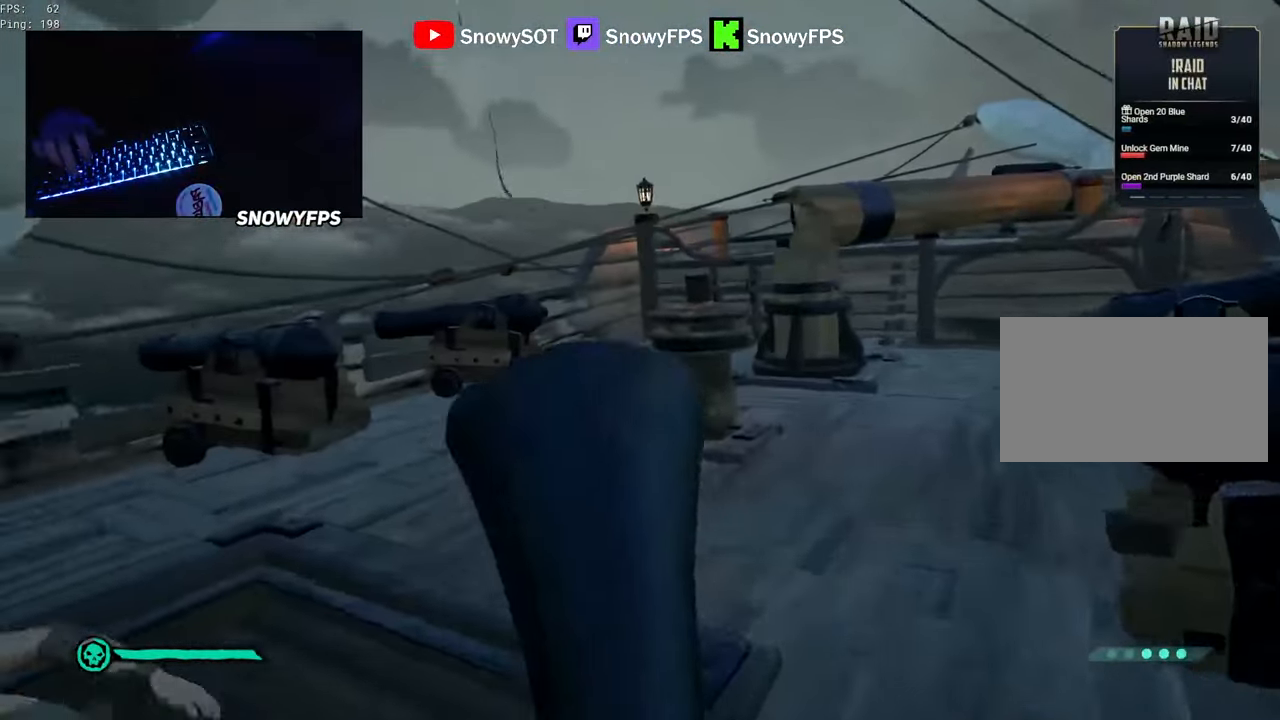
{"keys": ["w"], "mouse": [], "mouse_move": "right", "events": [[217, "d", "down"], [267, "d", "up"]]}
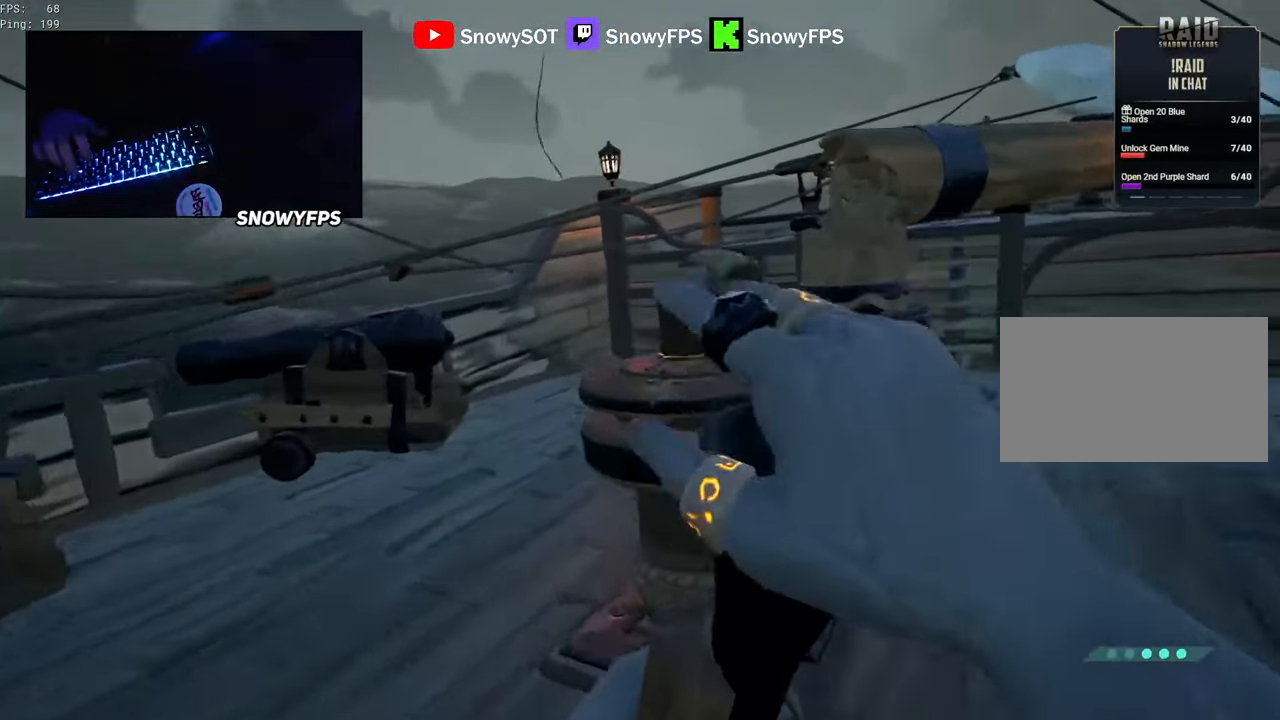
{"keys": ["a", "w"], "mouse": [], "mouse_move": "still", "events": [[100, "a", "down"], [150, "f", "down"], [233, "f", "up"], [233, "w", "up"], [283, "f", "down"], [383, "f", "up"], [467, "w", "down"]]}